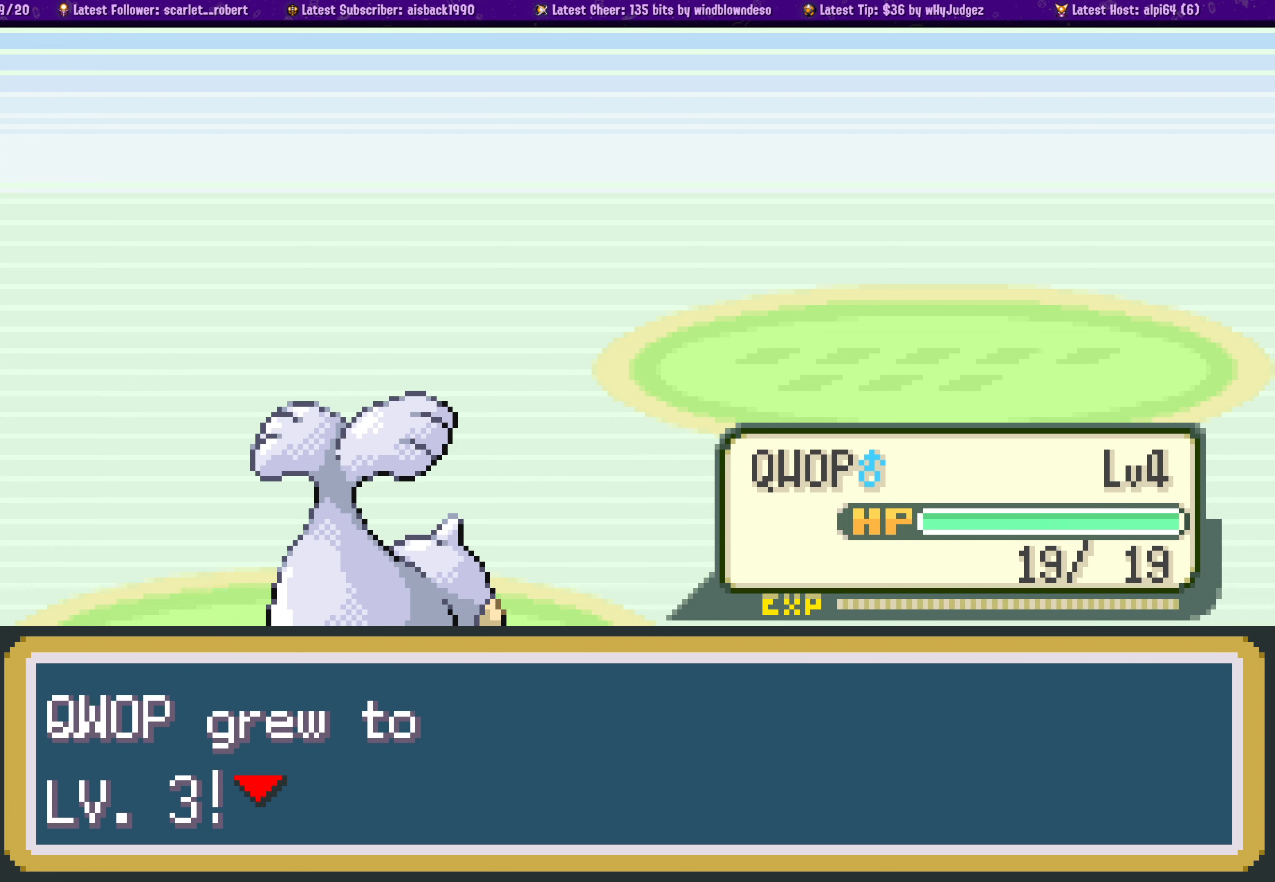
Gameplay with a controller (PlayStation layout); each line is a JSON object with the inputs held at the frame after it. "events" lists button and stick changes between this image and that frame as [ms after this image, input, new state], when the widget could be followed in between. Not read: L2 R2.
{"buttons": ["CROSS"], "left_stick": "center", "right_stick": "center", "events": [[84, "CROSS", "down"], [184, "CROSS", "up"], [267, "CROSS", "down"], [367, "CROSS", "up"], [450, "CROSS", "down"]]}
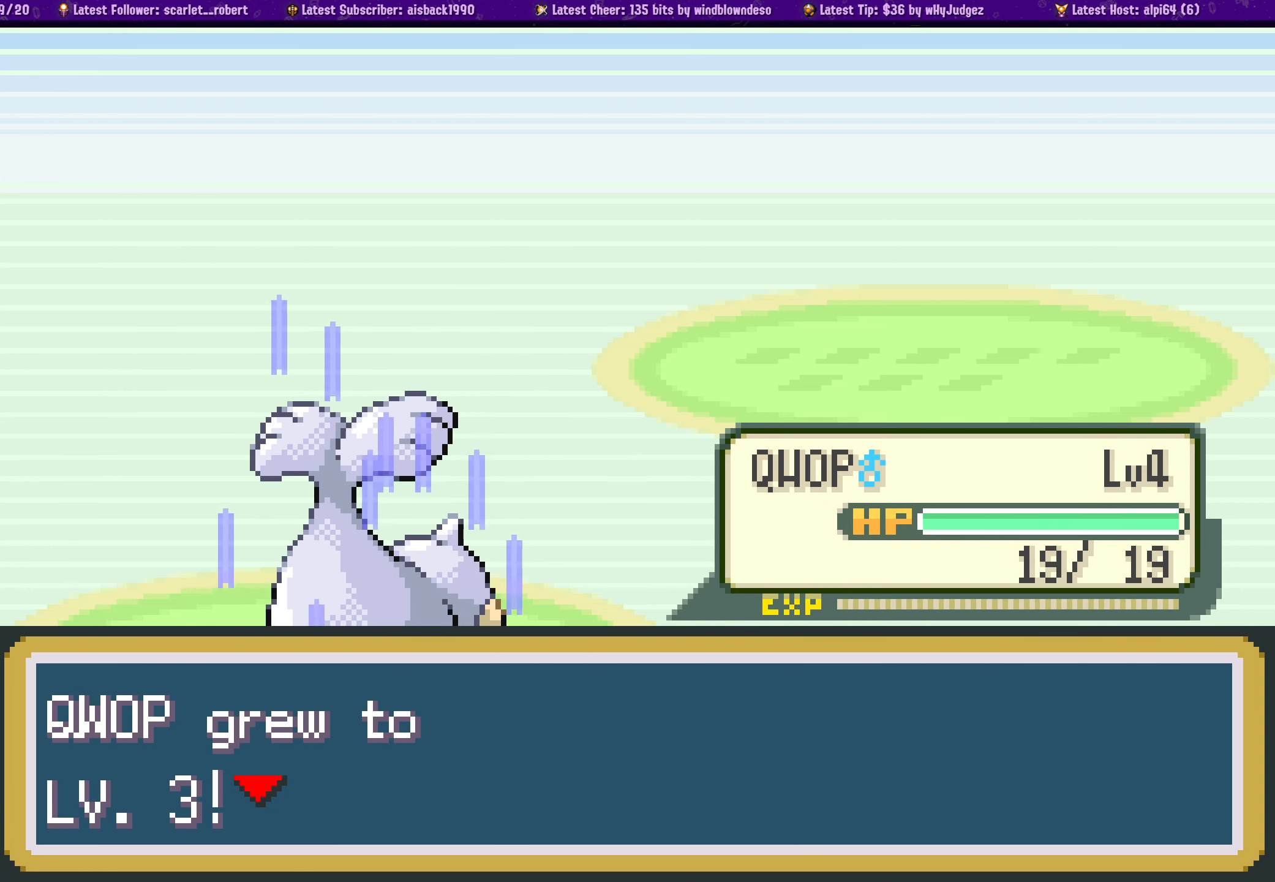
{"buttons": [], "left_stick": "center", "right_stick": "center", "events": [[67, "CROSS", "up"], [167, "CROSS", "down"], [234, "CROSS", "up"], [334, "CROSS", "down"], [417, "CROSS", "up"]]}
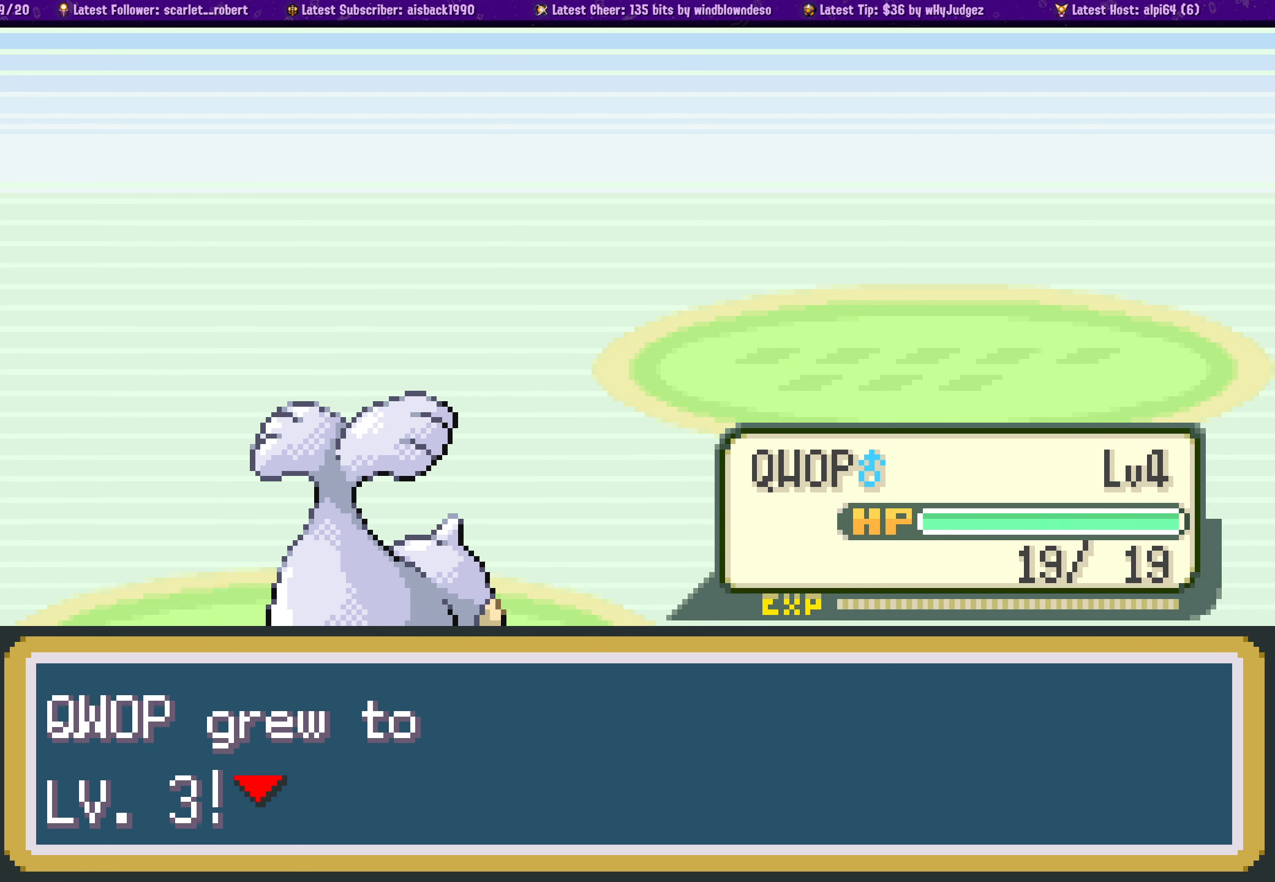
{"buttons": [], "left_stick": "center", "right_stick": "center", "events": [[17, "CROSS", "down"], [100, "CROSS", "up"], [200, "CROSS", "down"], [284, "CROSS", "up"], [367, "CROSS", "down"], [500, "CROSS", "up"]]}
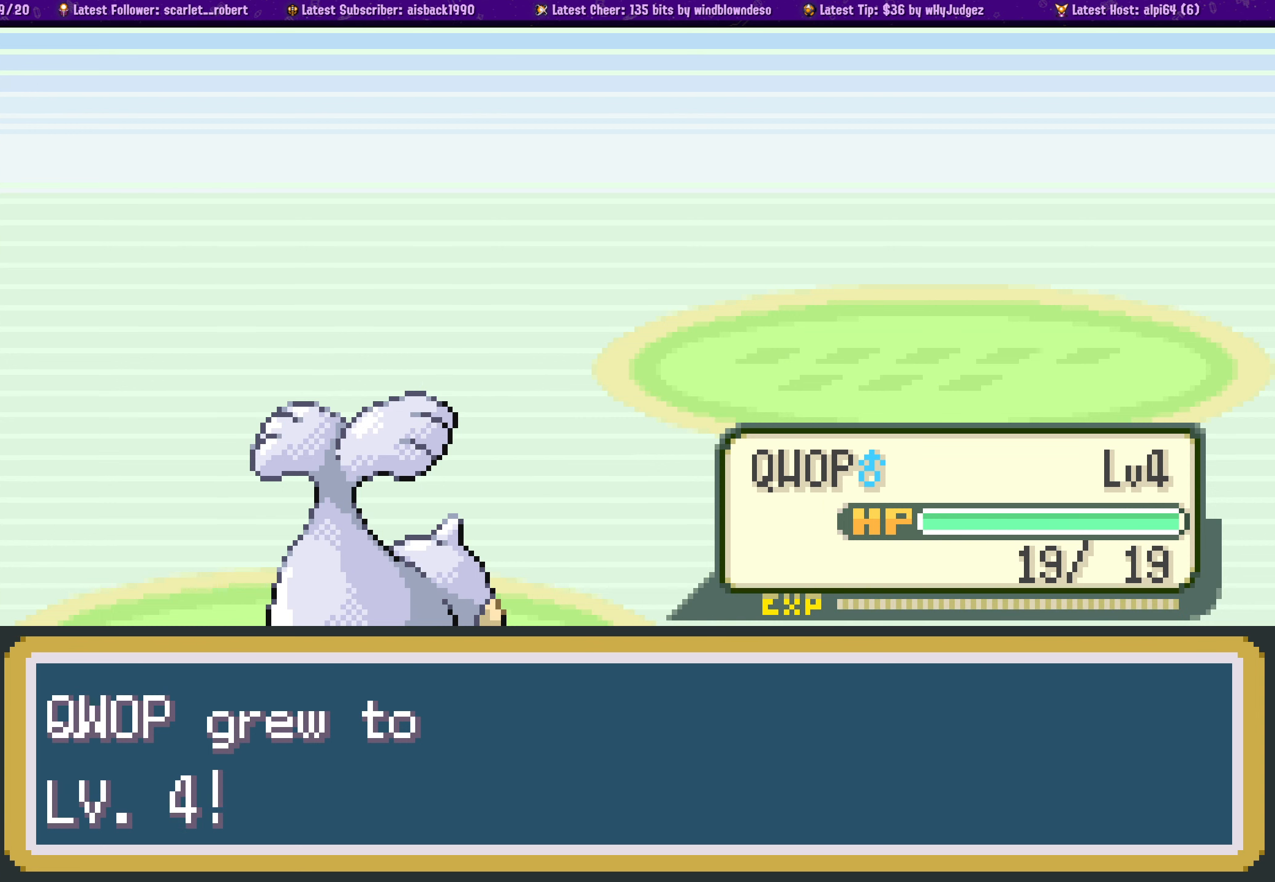
{"buttons": [], "left_stick": "center", "right_stick": "center", "events": [[150, "CROSS", "down"], [267, "CROSS", "up"], [334, "CROSS", "down"], [450, "CROSS", "up"]]}
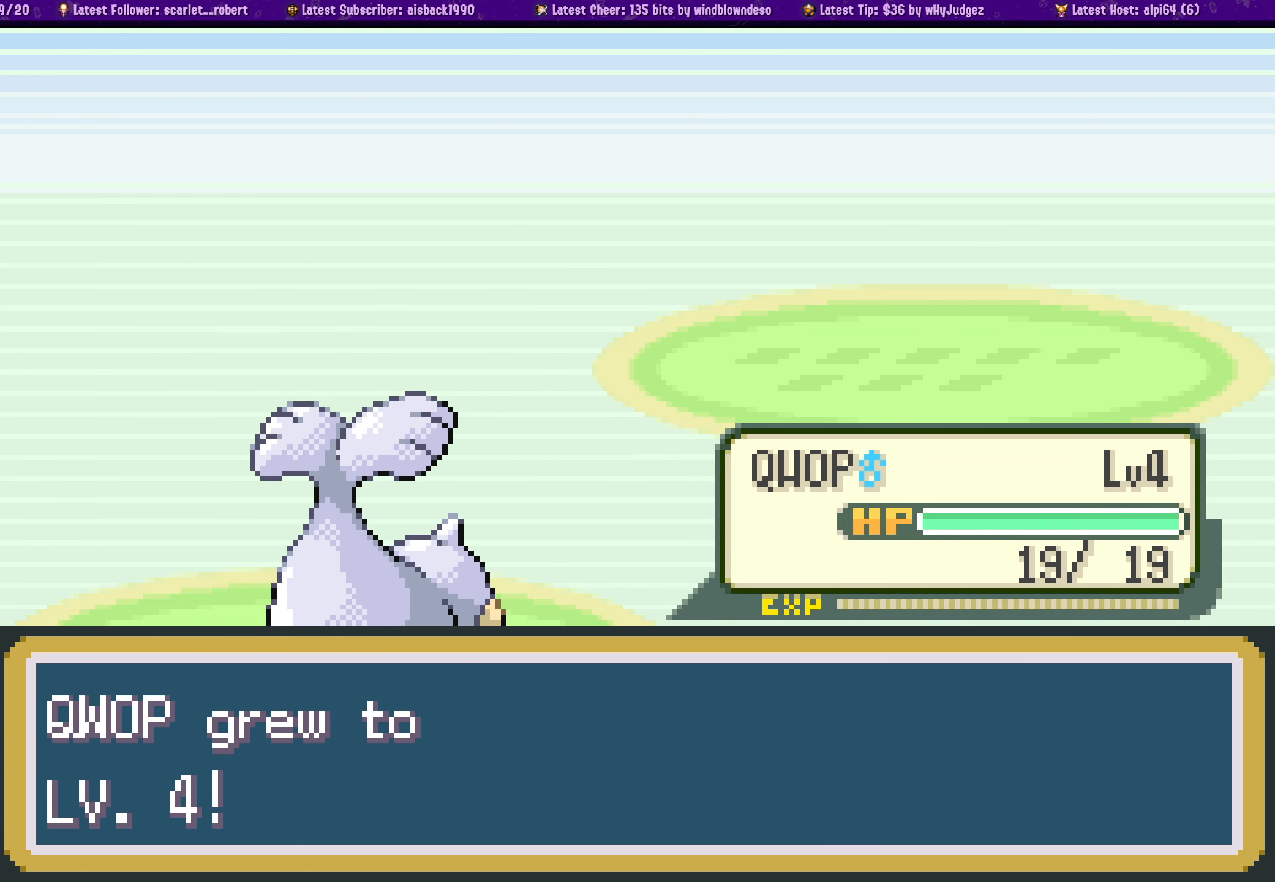
{"buttons": ["CROSS"], "left_stick": "center", "right_stick": "center", "events": [[17, "CROSS", "down"], [150, "CROSS", "up"], [217, "CROSS", "down"], [367, "CROSS", "up"], [450, "CROSS", "down"]]}
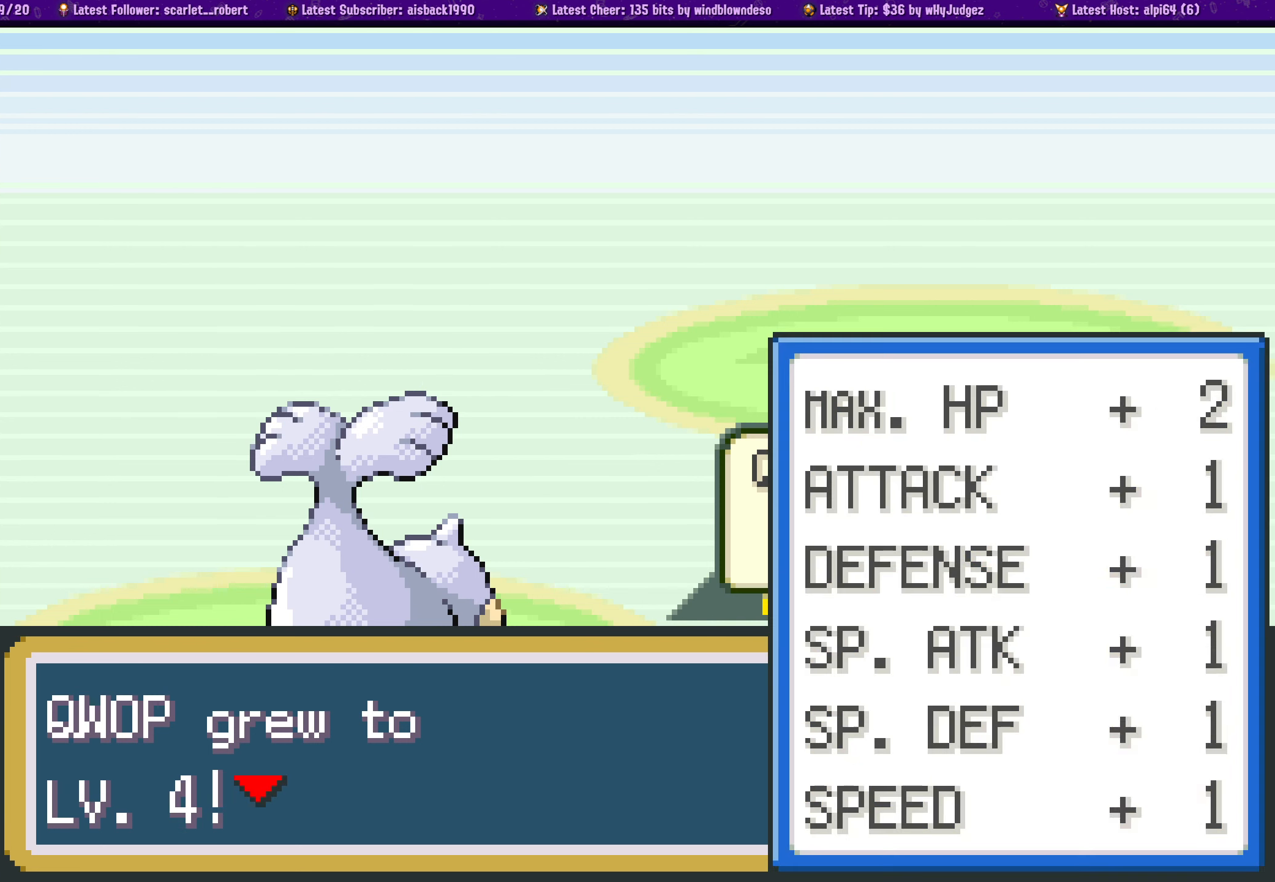
{"buttons": [], "left_stick": "center", "right_stick": "center", "events": [[84, "CROSS", "up"], [167, "CROSS", "down"], [284, "CROSS", "up"]]}
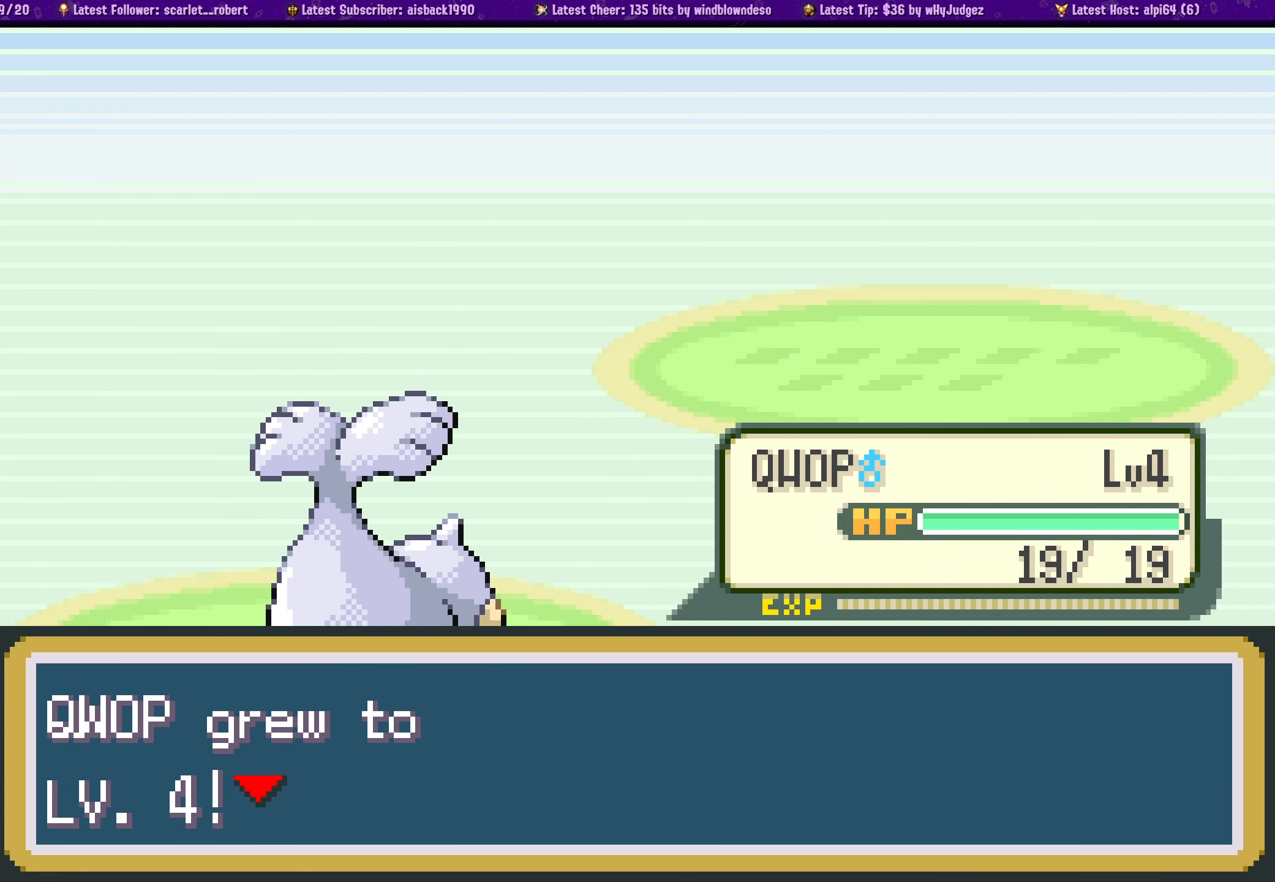
{"buttons": ["CROSS"], "left_stick": "center", "right_stick": "center", "events": [[417, "CROSS", "down"]]}
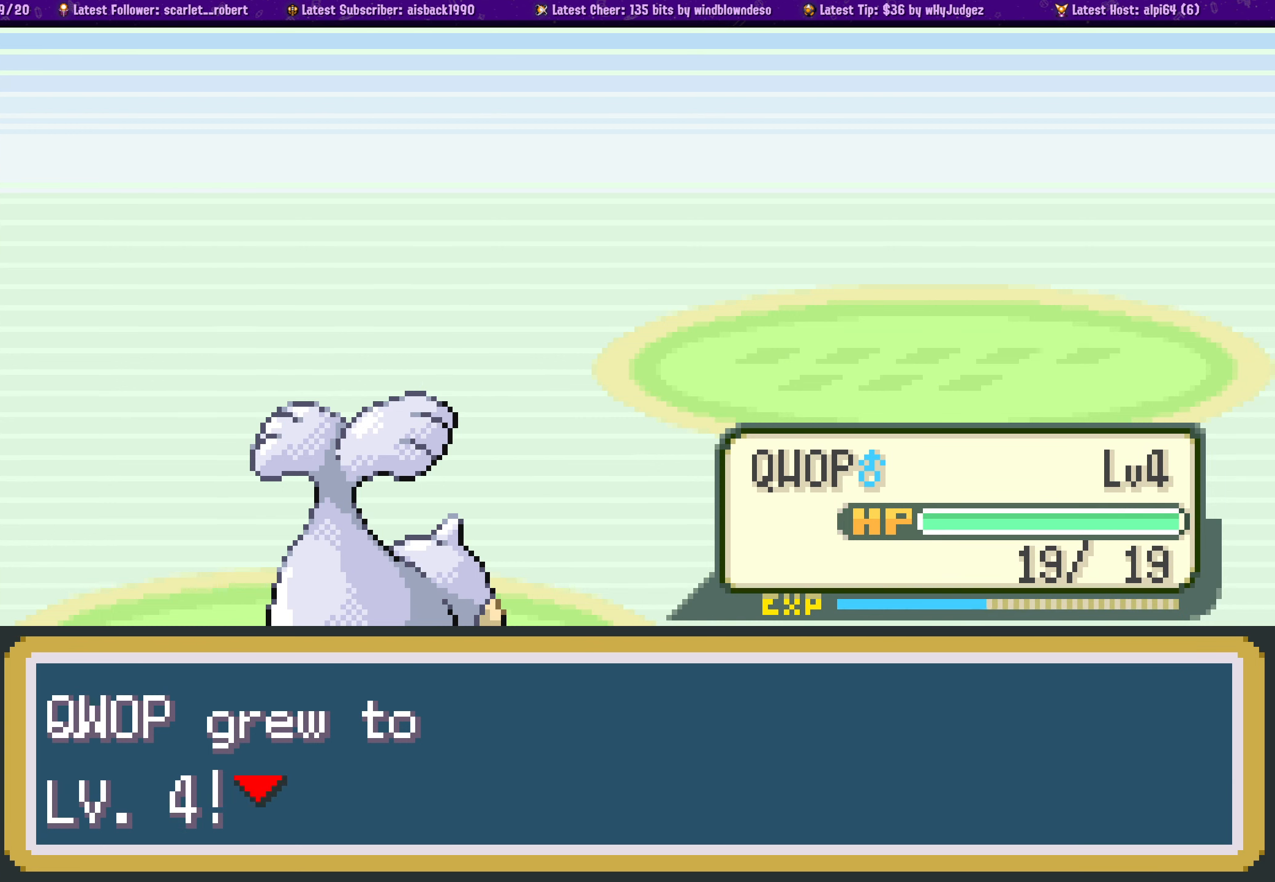
{"buttons": [], "left_stick": "center", "right_stick": "center", "events": [[67, "CROSS", "up"]]}
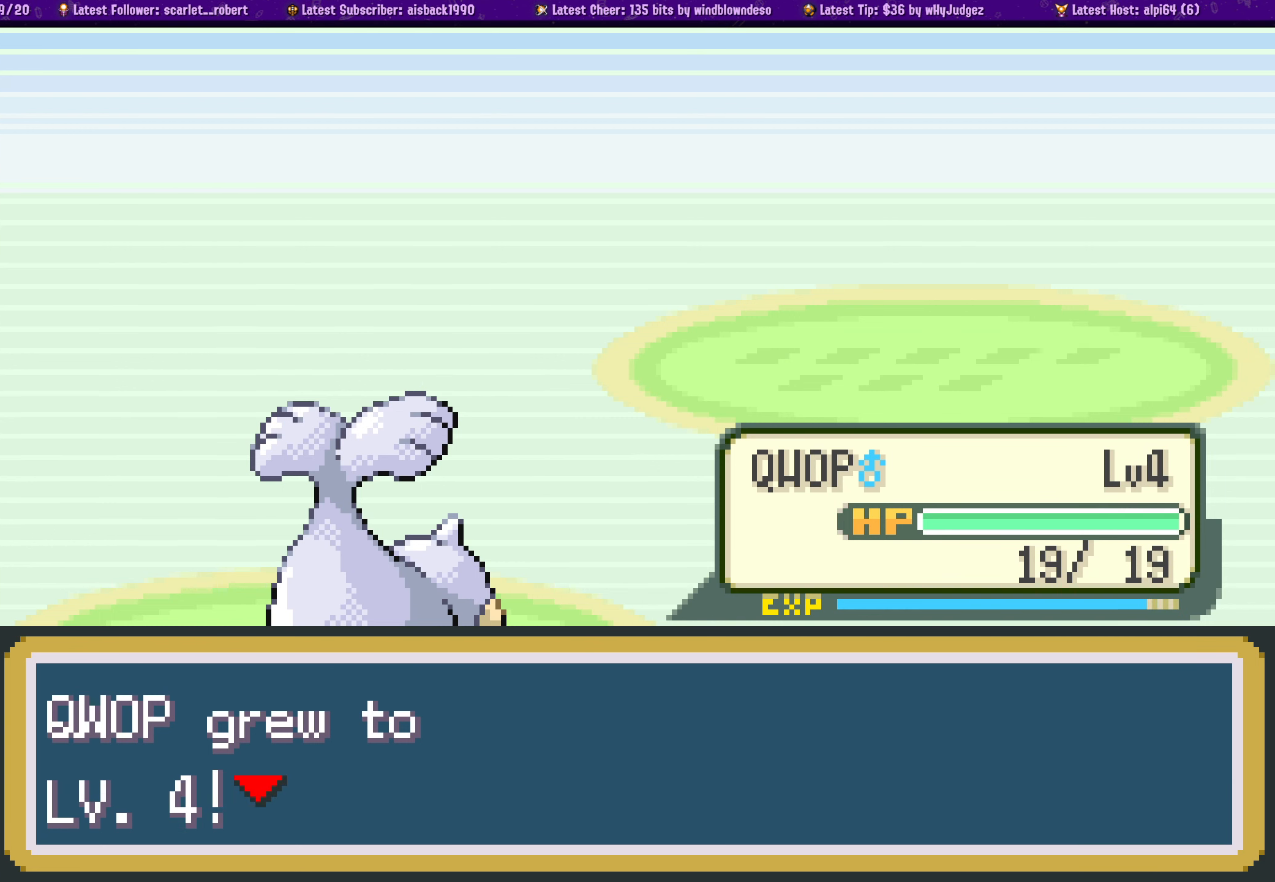
{"buttons": [], "left_stick": "center", "right_stick": "center", "events": []}
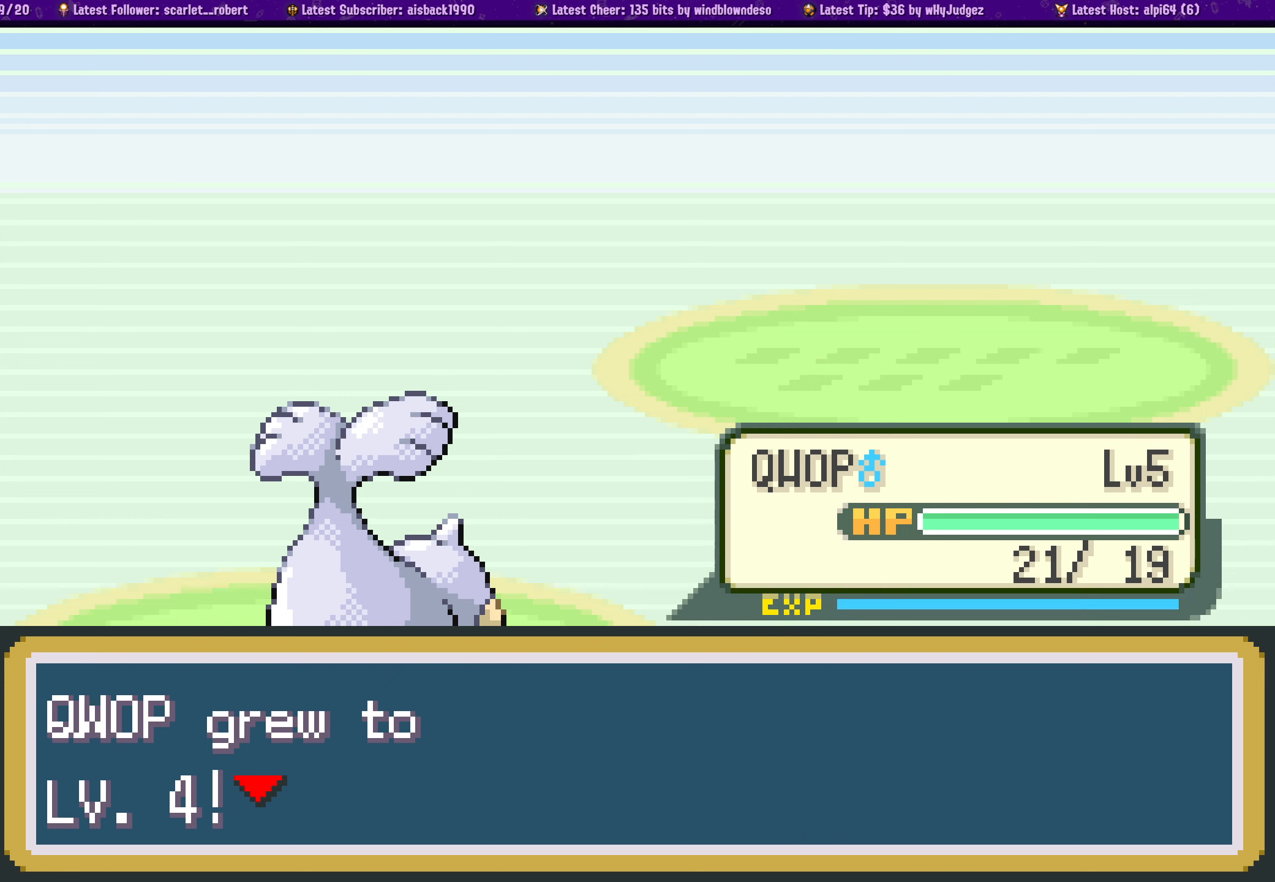
{"buttons": [], "left_stick": "center", "right_stick": "center", "events": []}
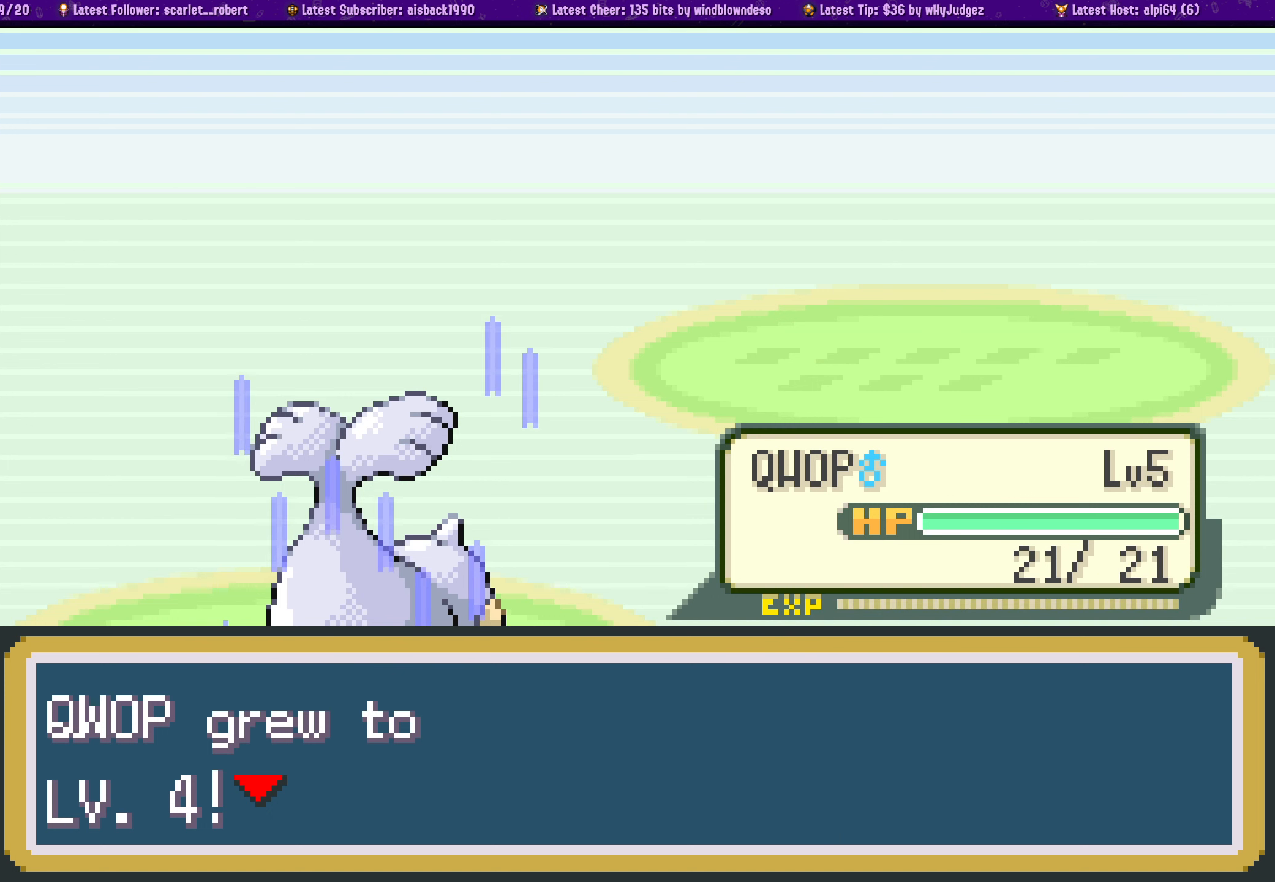
{"buttons": [], "left_stick": "center", "right_stick": "center", "events": []}
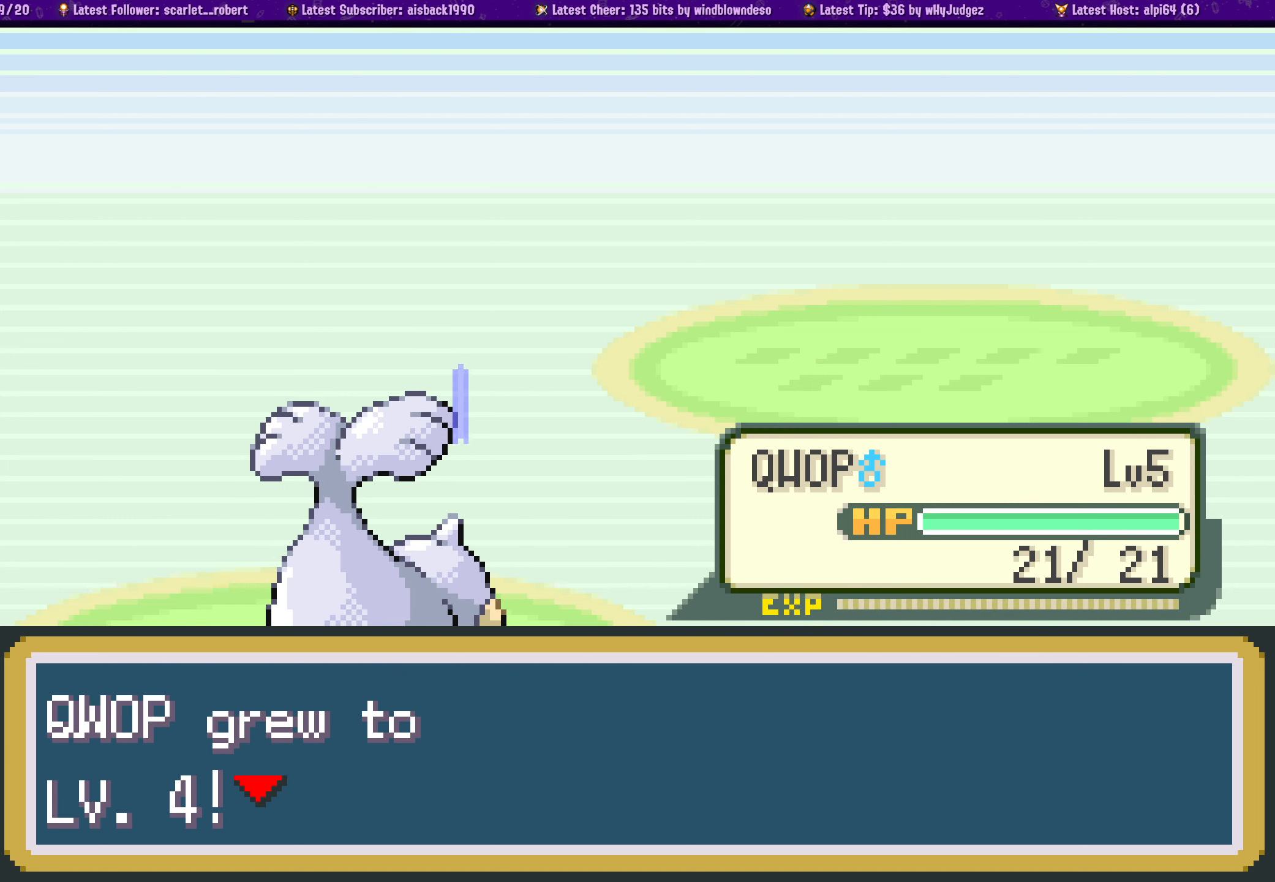
{"buttons": [], "left_stick": "center", "right_stick": "center", "events": []}
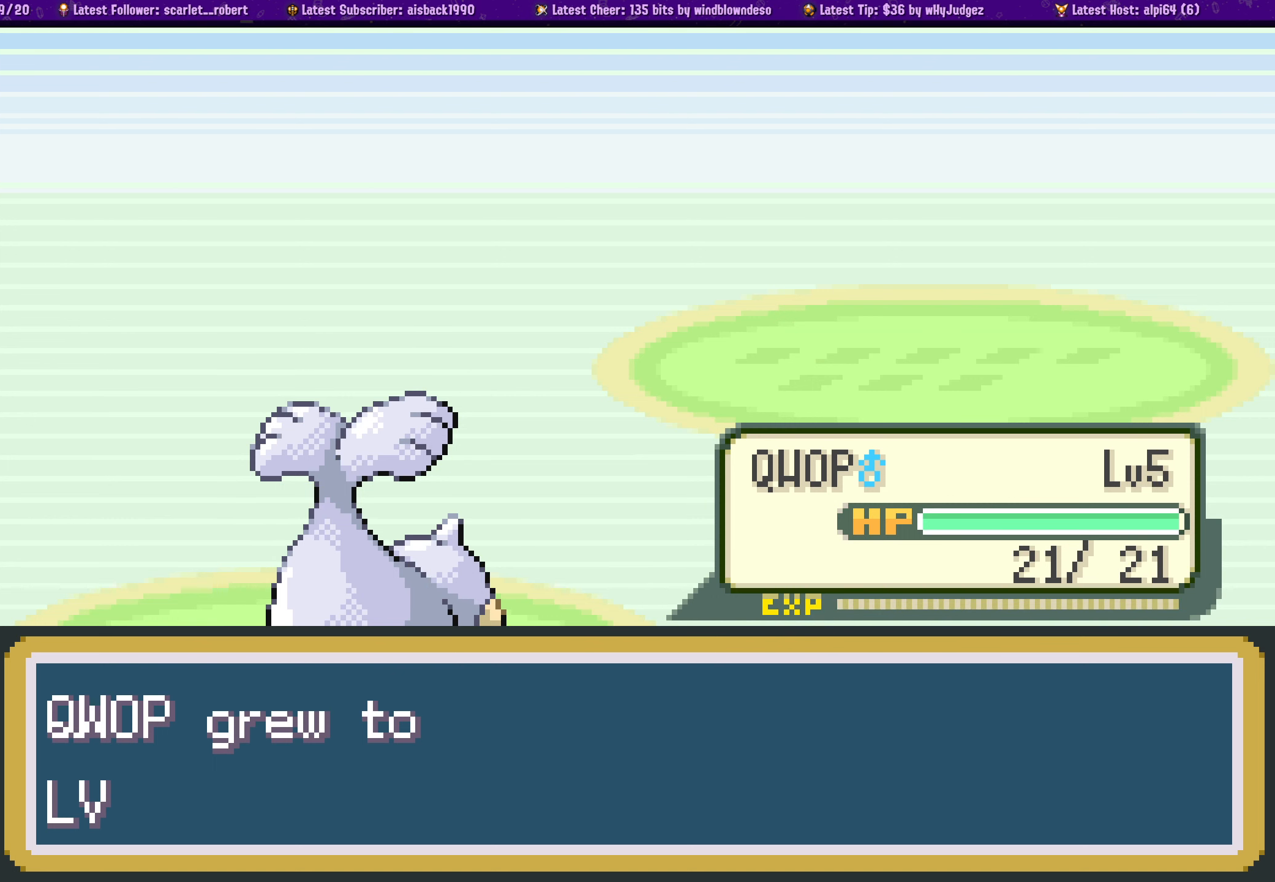
{"buttons": [], "left_stick": "center", "right_stick": "center", "events": [[216, "CROSS", "down"], [366, "CROSS", "up"]]}
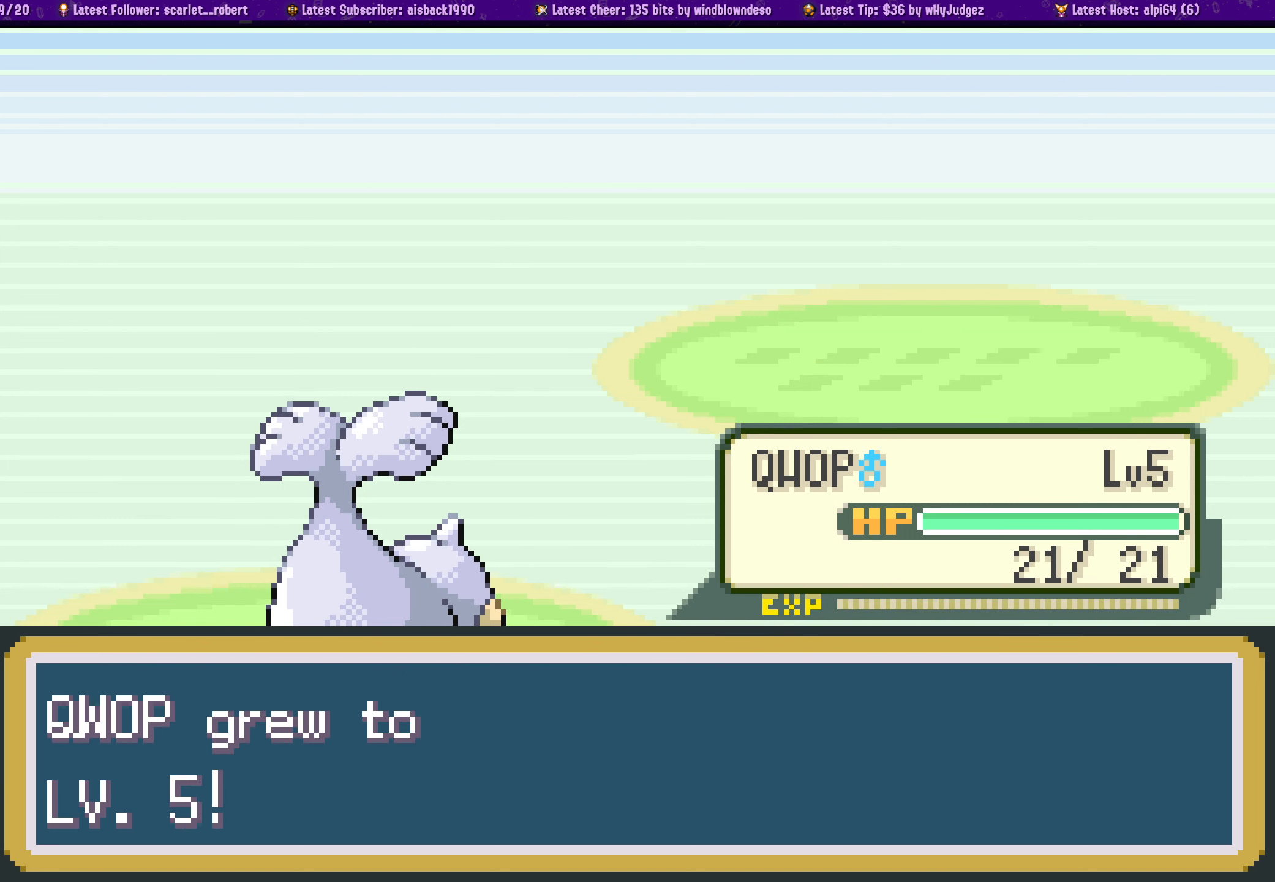
{"buttons": [], "left_stick": "center", "right_stick": "center", "events": []}
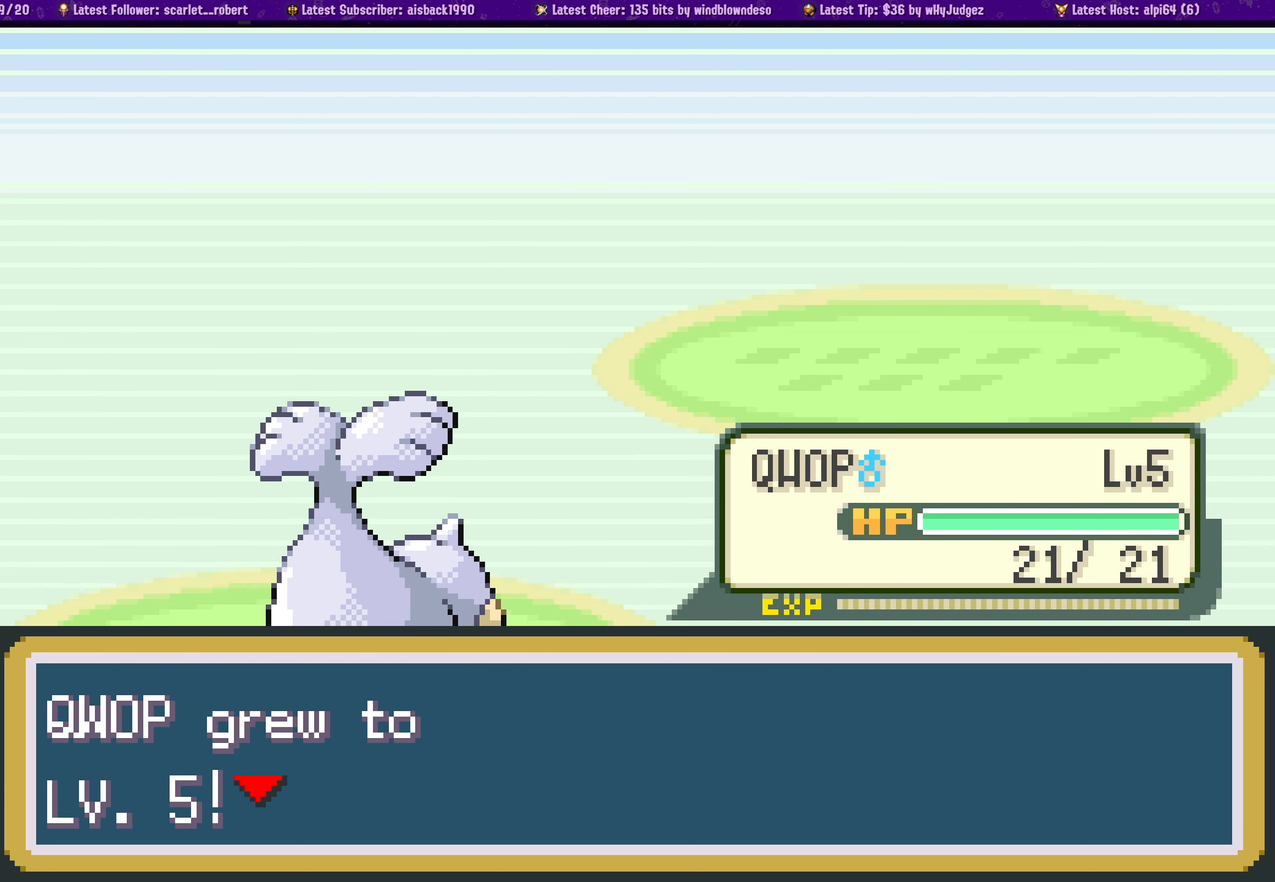
{"buttons": [], "left_stick": "center", "right_stick": "center", "events": [[166, "CROSS", "down"], [300, "CROSS", "up"], [416, "CROSS", "down"], [500, "CROSS", "up"]]}
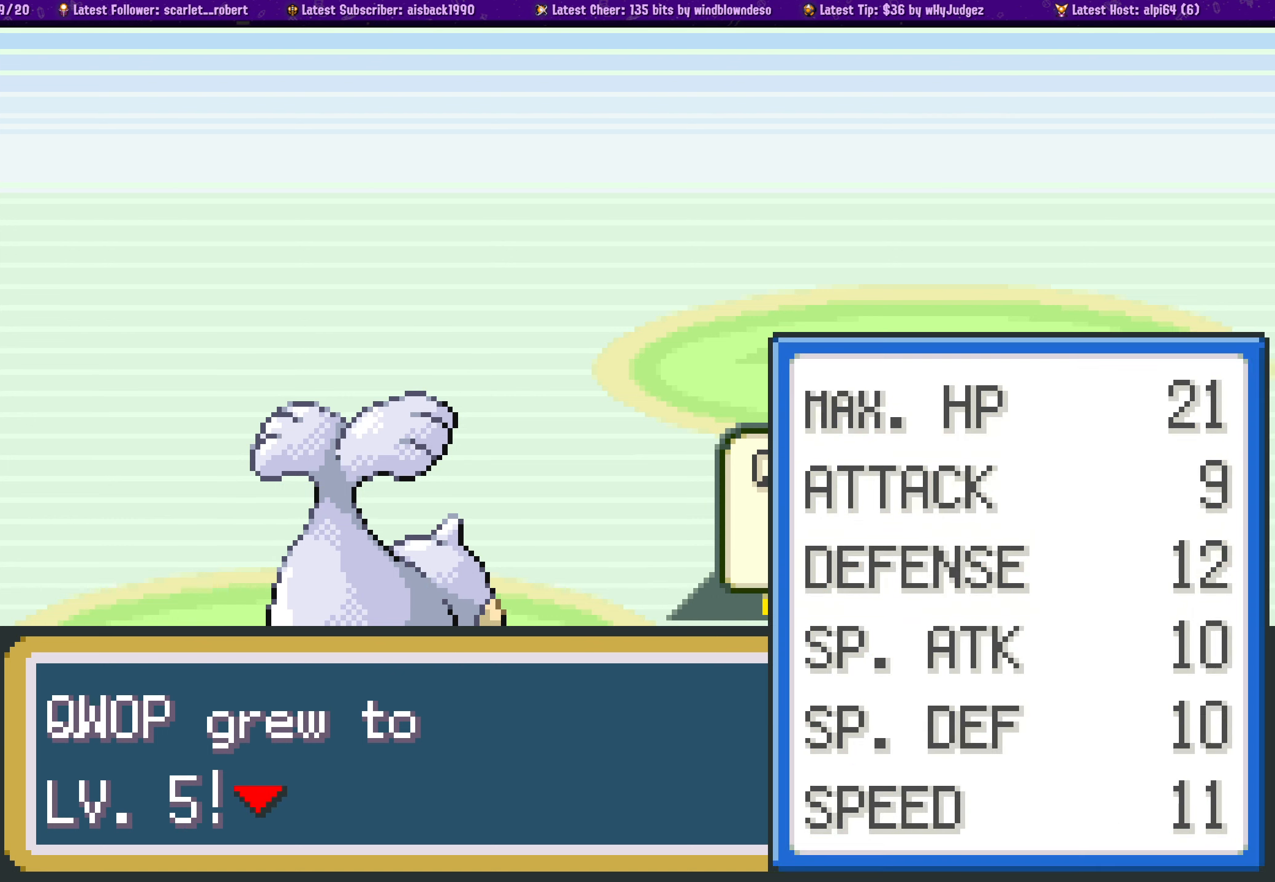
{"buttons": [], "left_stick": "center", "right_stick": "center", "events": [[333, "CROSS", "down"], [466, "CROSS", "up"]]}
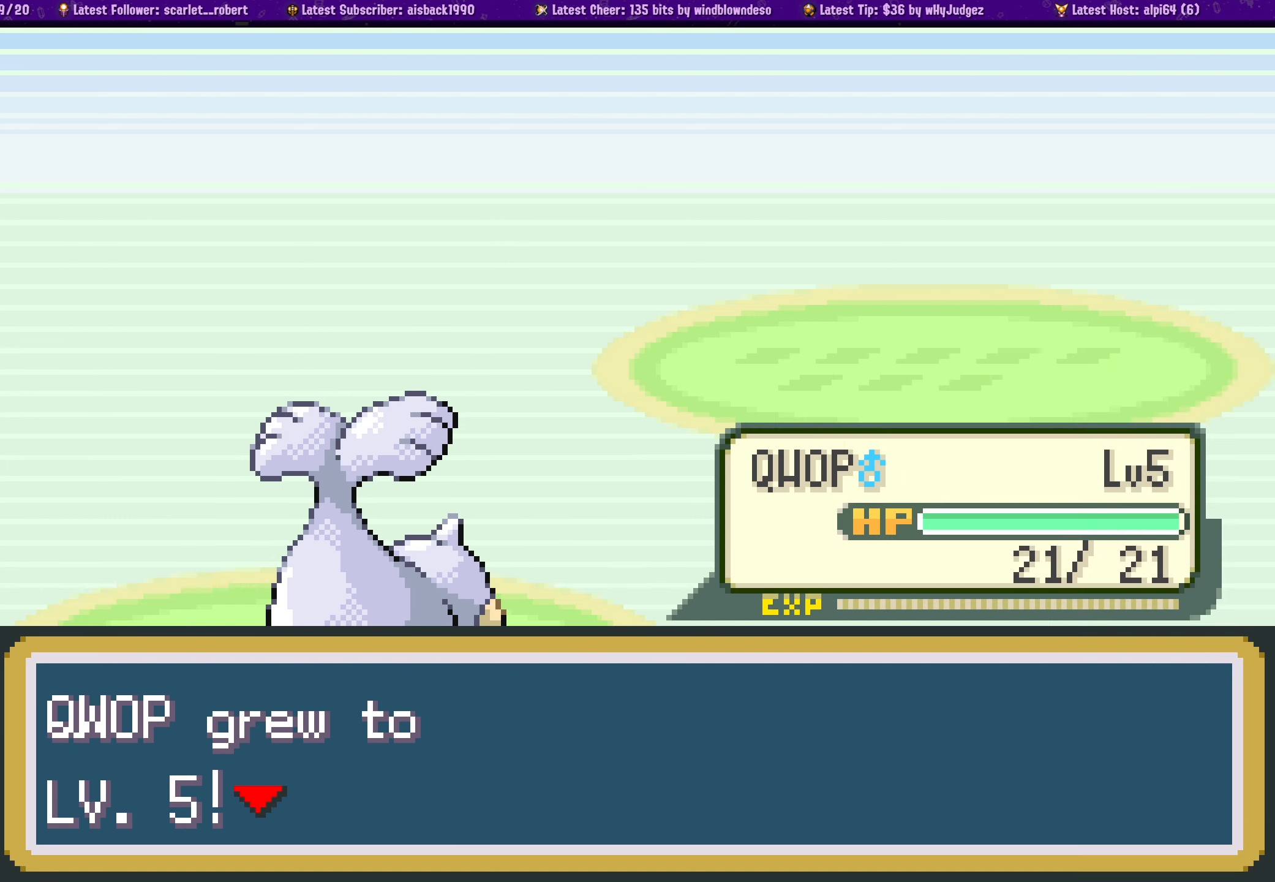
{"buttons": [], "left_stick": "center", "right_stick": "center", "events": [[150, "CROSS", "down"], [216, "CROSS", "up"]]}